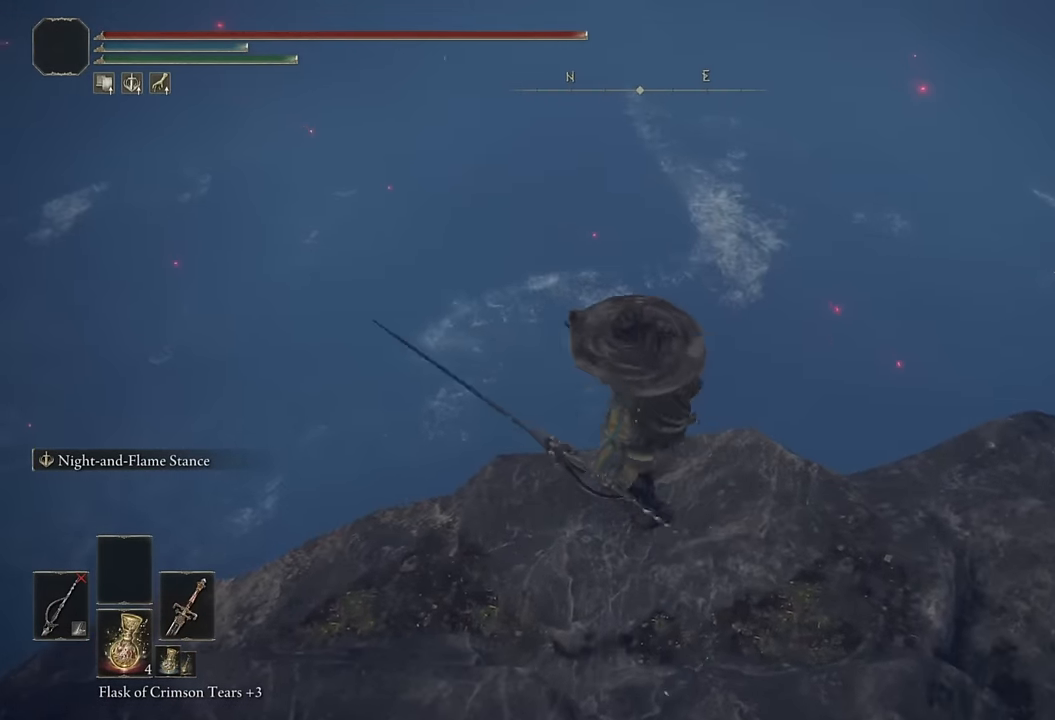
Gameplay with a controller (PlayStation layout); each line is a JSON object with the inputs held at the frame after it. "events" lists button and stick changes between this image and that frame as [ms after this image, input, new state], when the widget could be followed in between.
{"buttons": [], "left_stick": "up", "right_stick": "center", "events": [[117, "right_stick", "left"], [217, "right_stick", "center"]]}
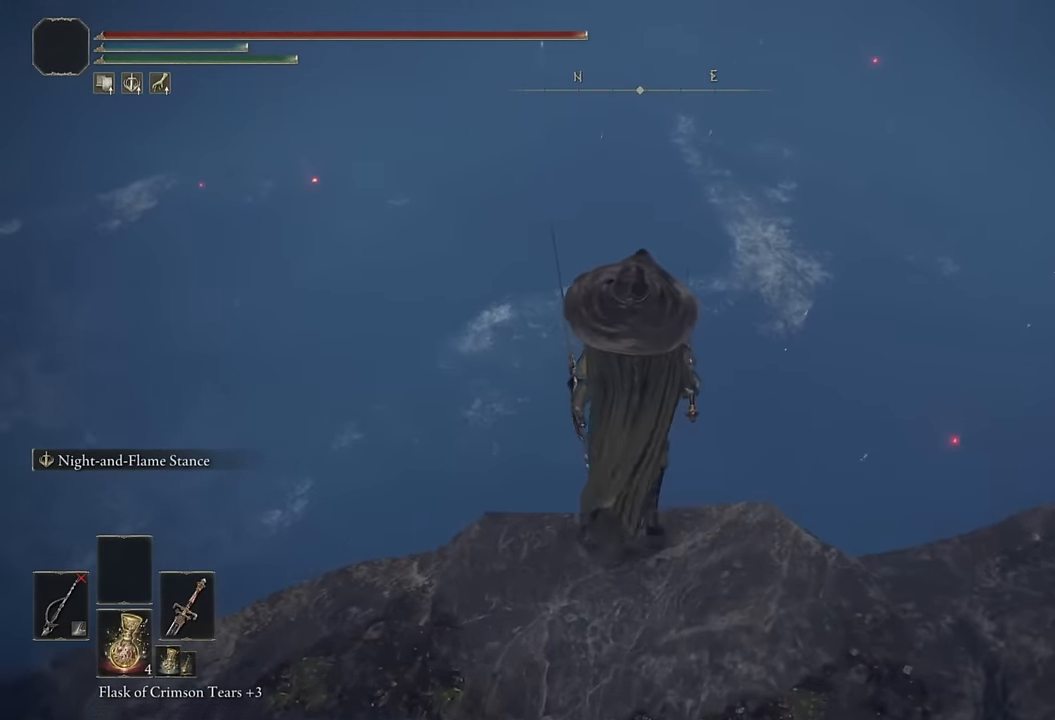
{"buttons": ["L1"], "left_stick": "center", "right_stick": "center", "events": [[150, "START", "down"], [183, "left_stick", "center"], [233, "START", "up"], [283, "DPAD_UP", "down"], [350, "DPAD_UP", "up"], [367, "CROSS", "down"], [433, "CROSS", "up"], [433, "L1", "down"]]}
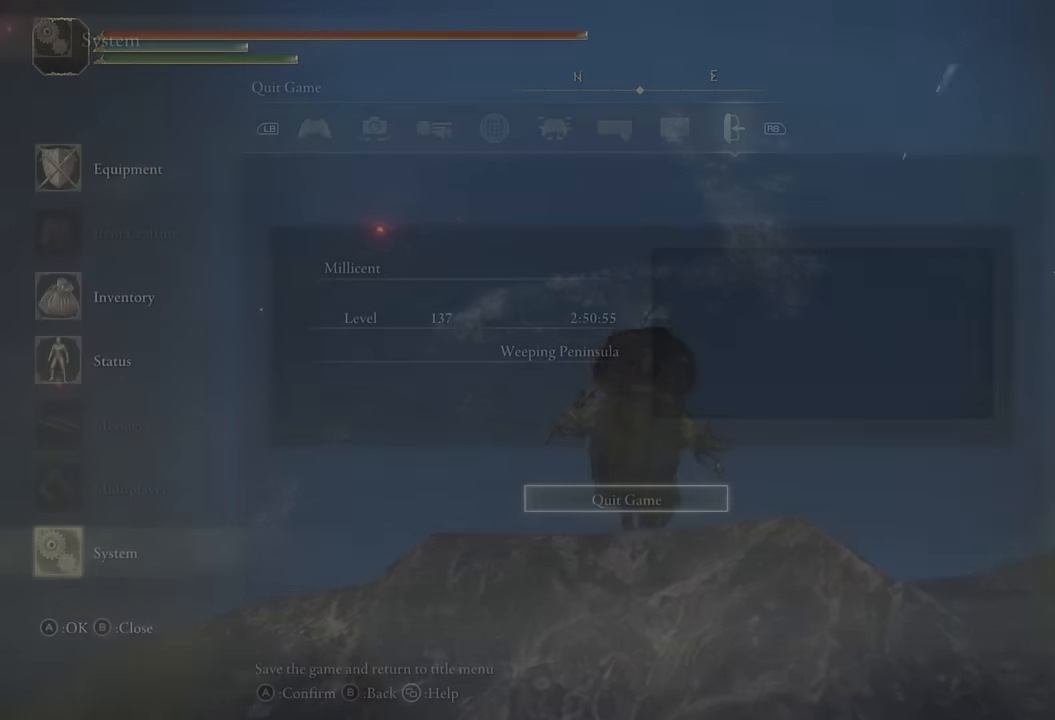
{"buttons": [], "left_stick": "center", "right_stick": "center", "events": [[33, "L1", "up"], [67, "CROSS", "down"], [117, "DPAD_LEFT", "down"], [134, "CROSS", "up"], [200, "CROSS", "down"], [217, "DPAD_LEFT", "up"], [267, "CROSS", "up"]]}
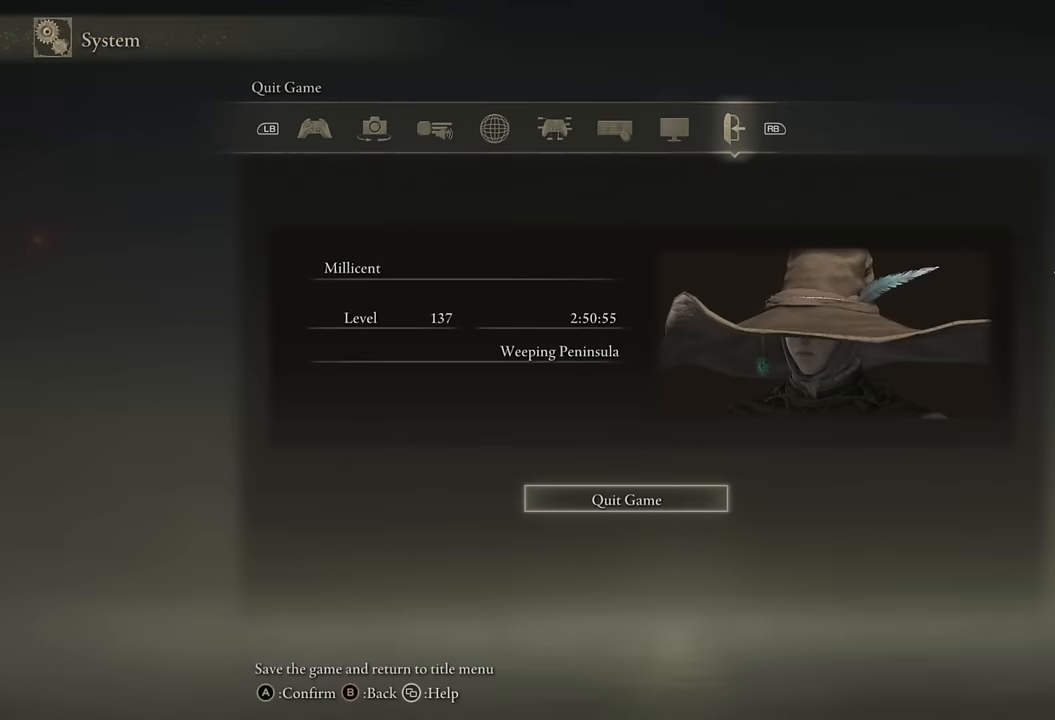
{"buttons": [], "left_stick": "center", "right_stick": "center", "events": []}
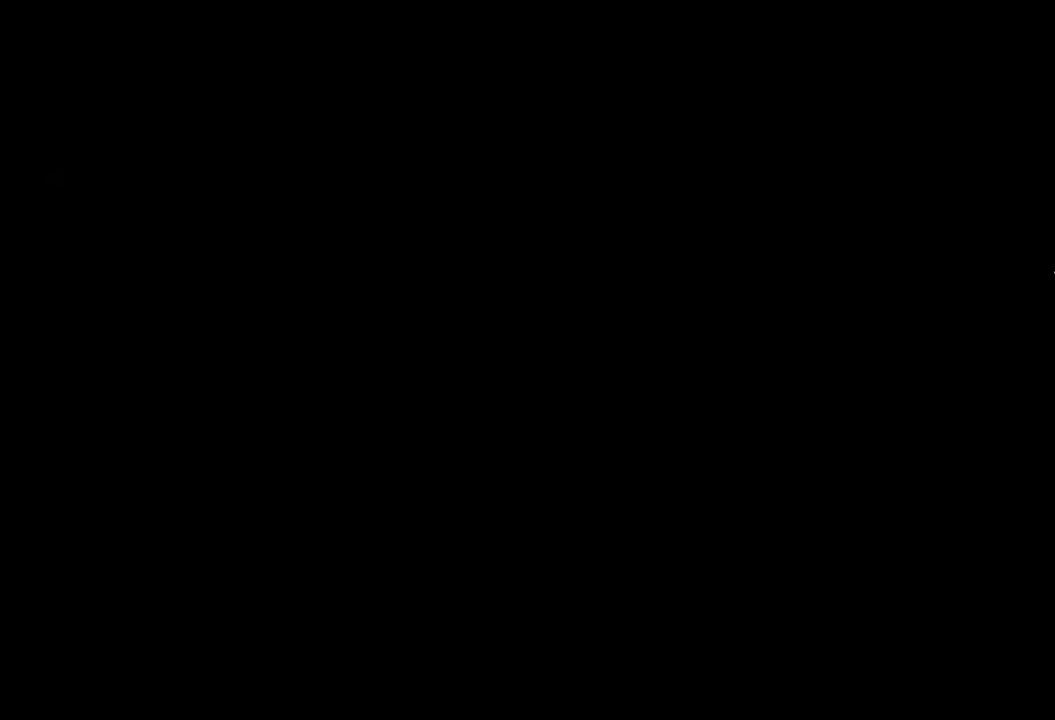
{"buttons": [], "left_stick": "center", "right_stick": "center", "events": []}
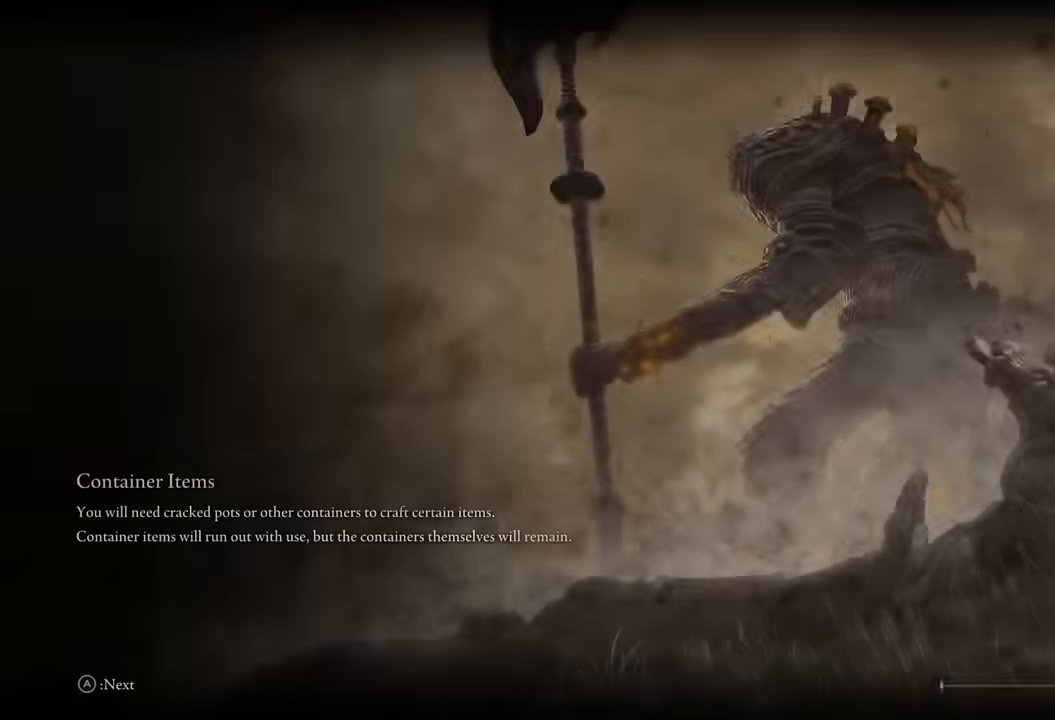
{"buttons": [], "left_stick": "center", "right_stick": "center", "events": [[217, "CROSS", "down"], [317, "CROSS", "up"], [400, "CROSS", "down"], [484, "CROSS", "up"]]}
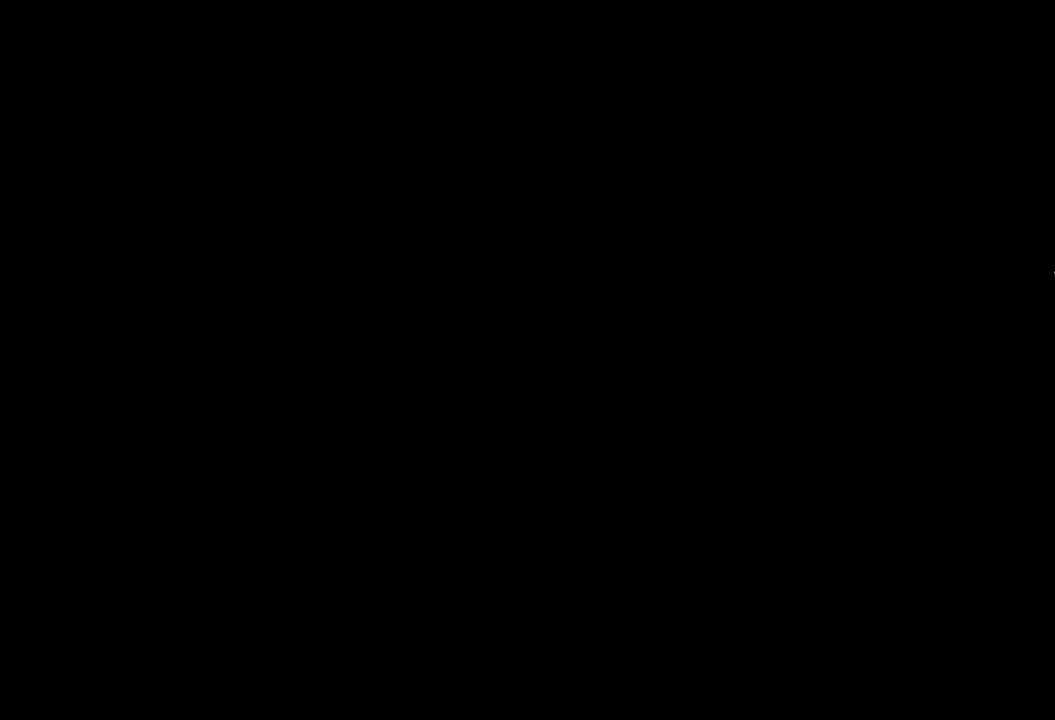
{"buttons": [], "left_stick": "center", "right_stick": "center", "events": [[67, "CROSS", "down"], [134, "CROSS", "up"], [217, "CROSS", "down"], [284, "CROSS", "up"], [384, "CROSS", "down"], [450, "CROSS", "up"]]}
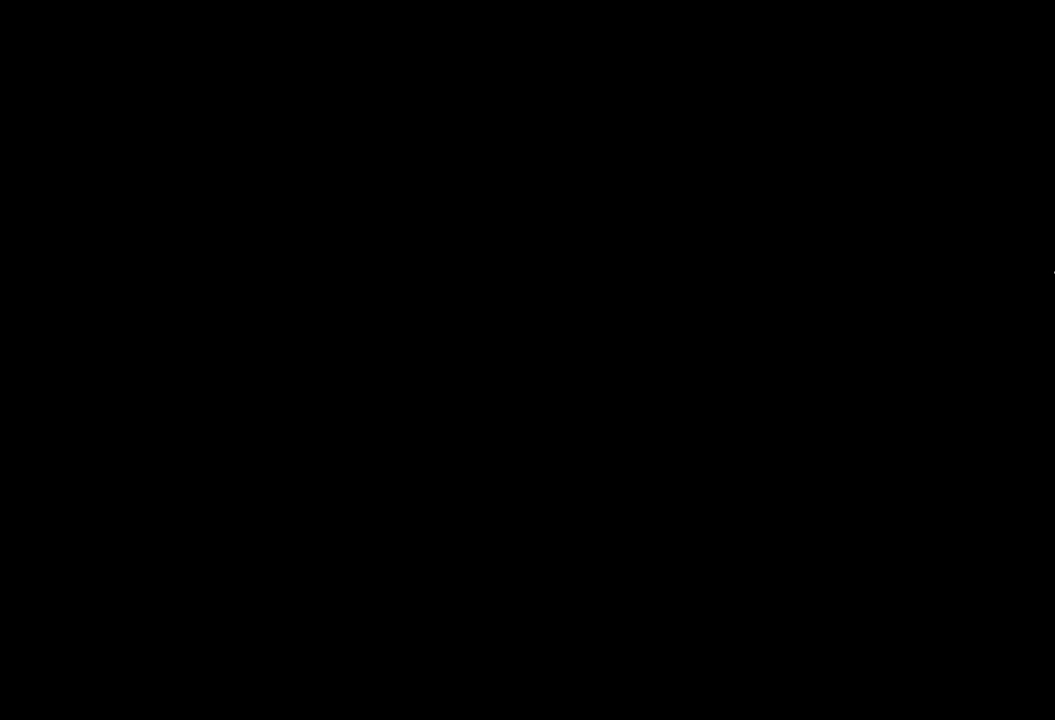
{"buttons": ["CROSS"], "left_stick": "center", "right_stick": "center", "events": [[34, "CROSS", "down"], [100, "CROSS", "up"], [184, "CROSS", "down"], [250, "CROSS", "up"], [334, "CROSS", "down"], [367, "CROSS", "up"], [450, "CROSS", "down"]]}
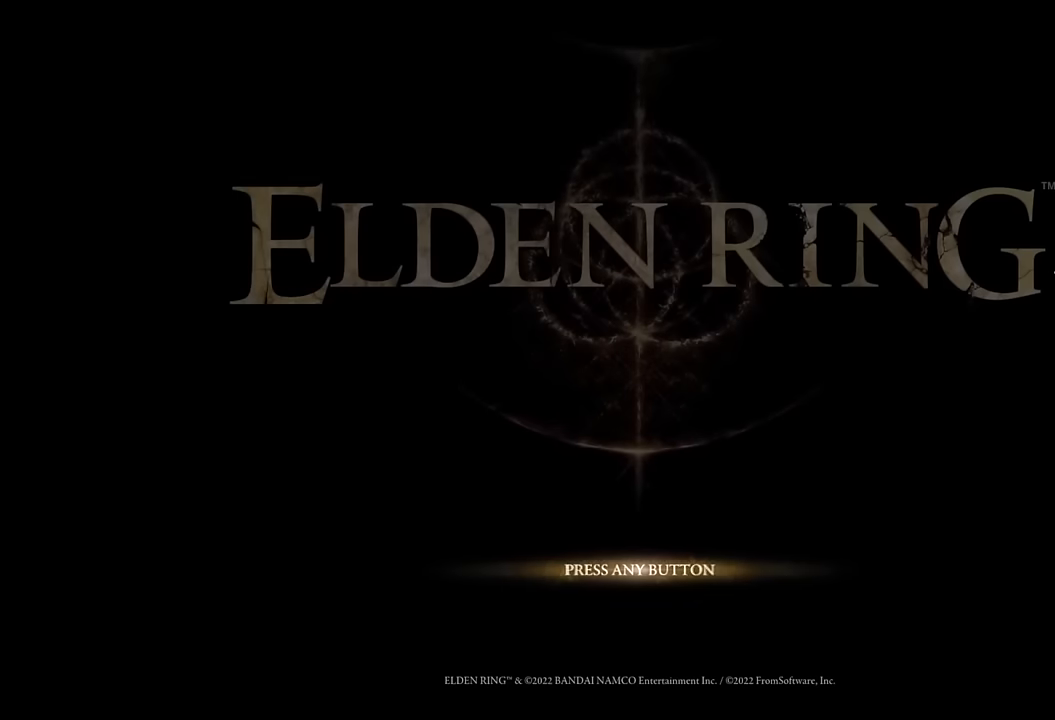
{"buttons": ["CROSS"], "left_stick": "center", "right_stick": "center", "events": [[17, "CROSS", "up"], [34, "CROSS", "down"], [134, "CROSS", "up"], [200, "CROSS", "down"], [284, "CROSS", "up"], [350, "CROSS", "down"], [417, "CROSS", "up"], [500, "CROSS", "down"]]}
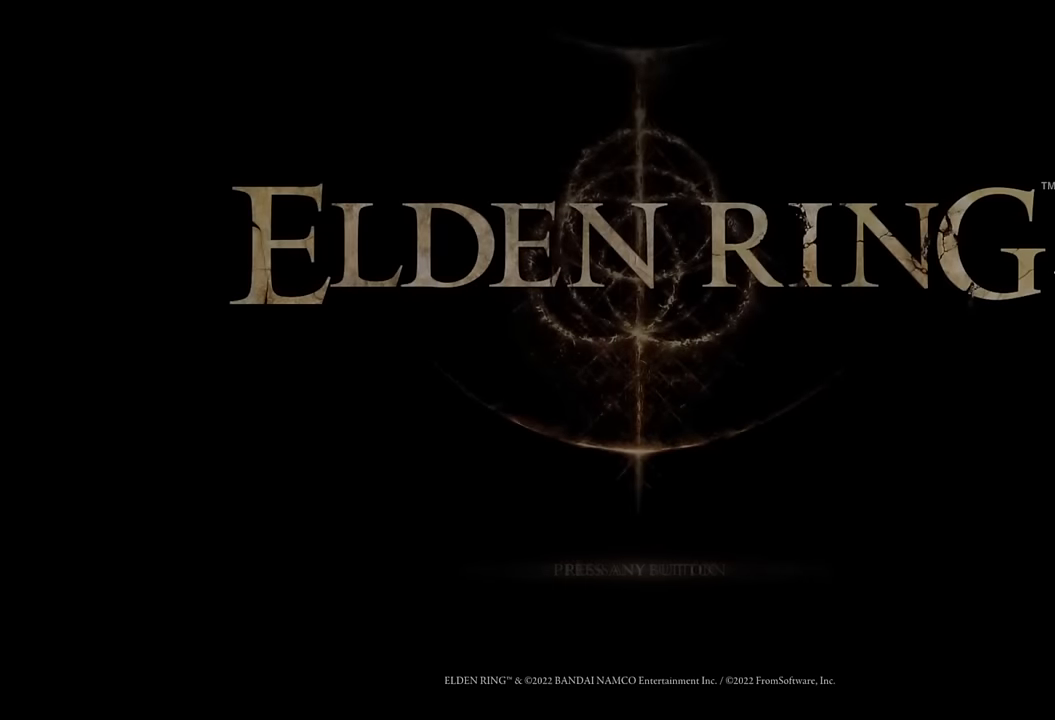
{"buttons": ["CROSS"], "left_stick": "center", "right_stick": "center", "events": [[100, "CROSS", "up"], [167, "CROSS", "down"], [234, "CROSS", "up"], [317, "CROSS", "down"], [400, "CROSS", "up"], [484, "CROSS", "down"]]}
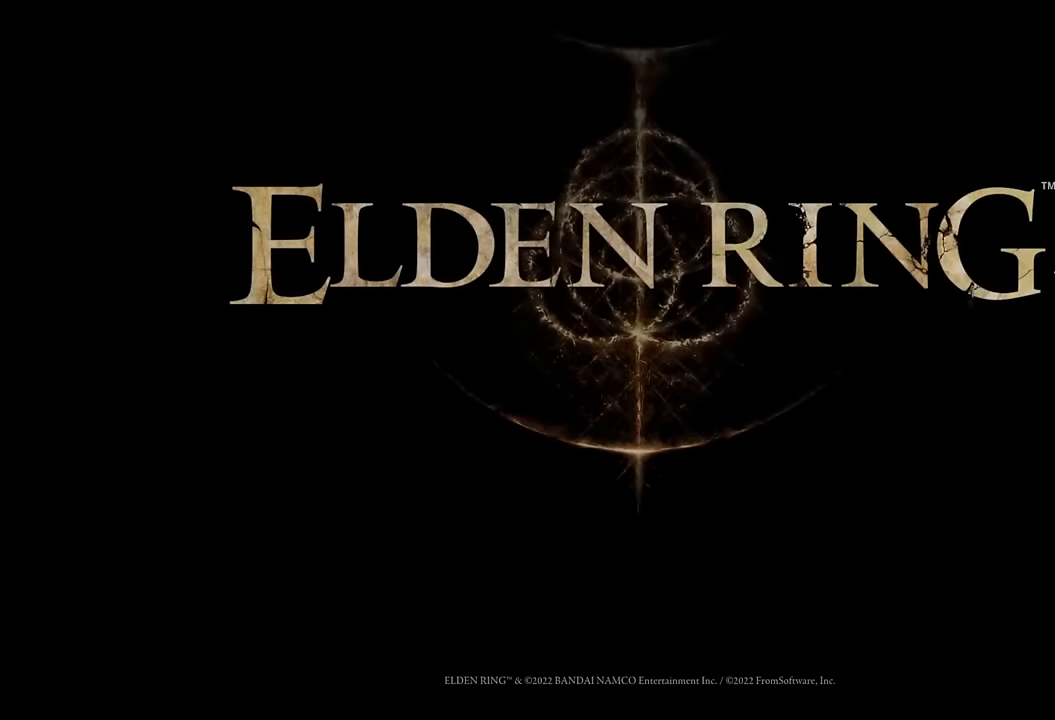
{"buttons": [], "left_stick": "center", "right_stick": "center", "events": [[50, "CROSS", "up"], [134, "CROSS", "down"], [217, "CROSS", "up"], [450, "CROSS", "down"], [500, "CROSS", "up"]]}
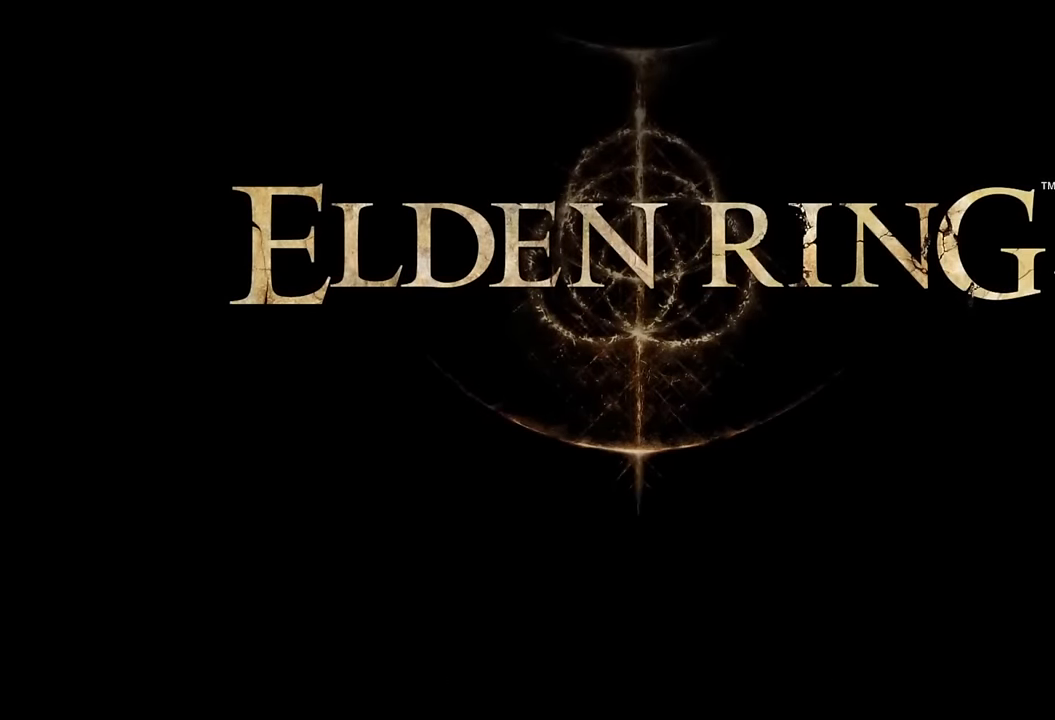
{"buttons": [], "left_stick": "center", "right_stick": "center", "events": []}
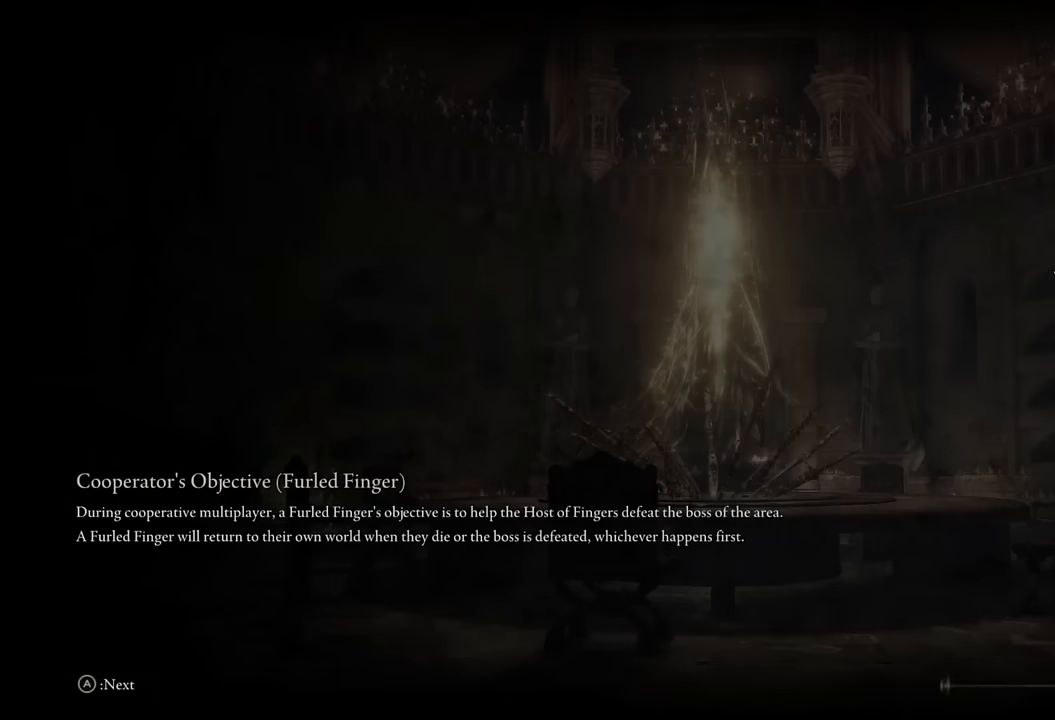
{"buttons": [], "left_stick": "center", "right_stick": "center", "events": []}
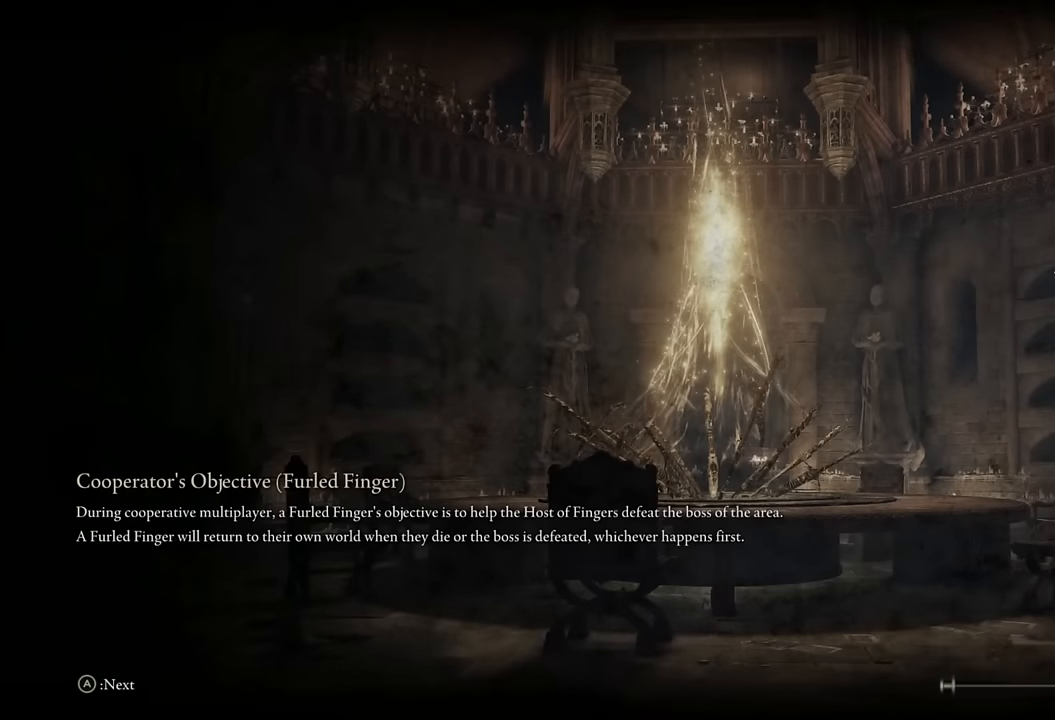
{"buttons": [], "left_stick": "center", "right_stick": "center", "events": []}
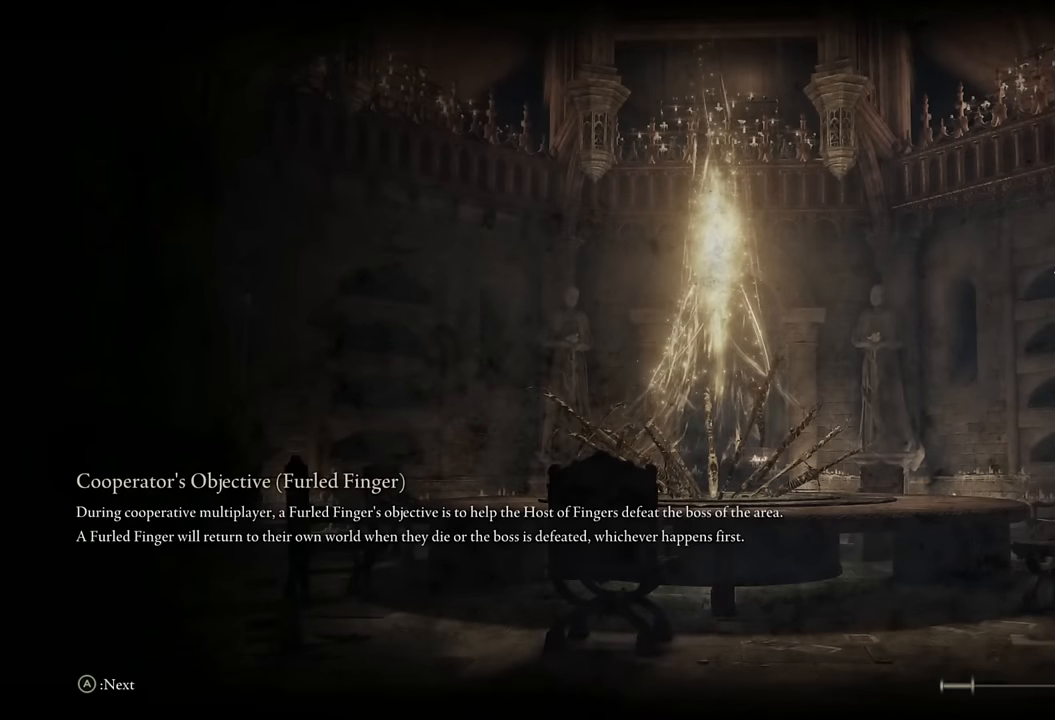
{"buttons": [], "left_stick": "center", "right_stick": "center", "events": []}
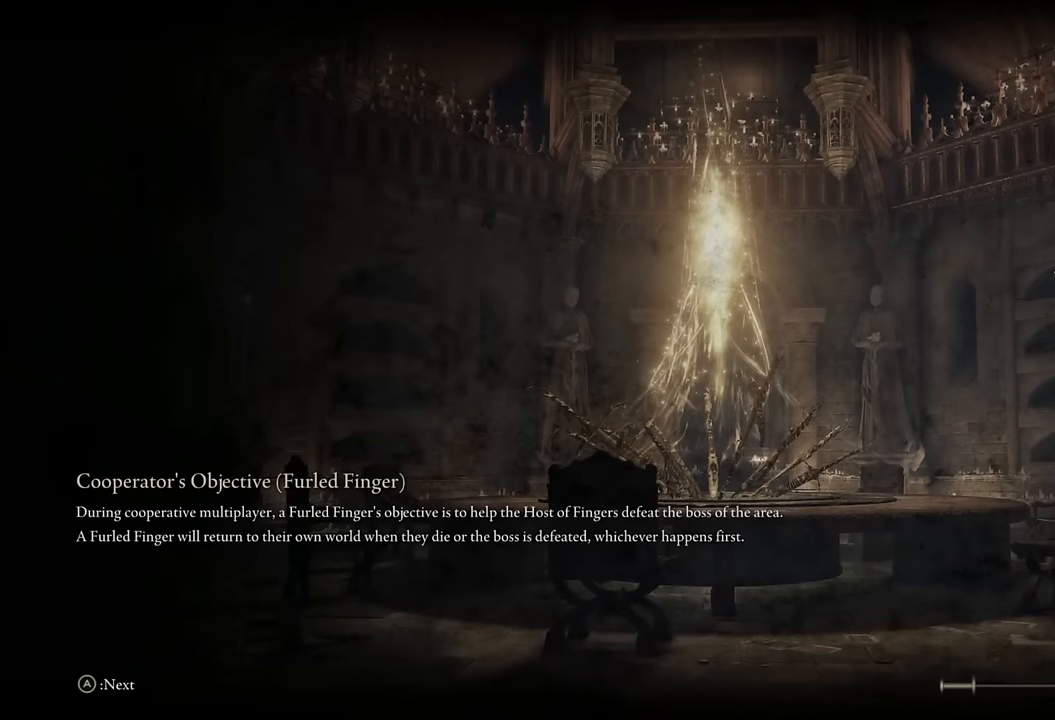
{"buttons": [], "left_stick": "center", "right_stick": "center", "events": []}
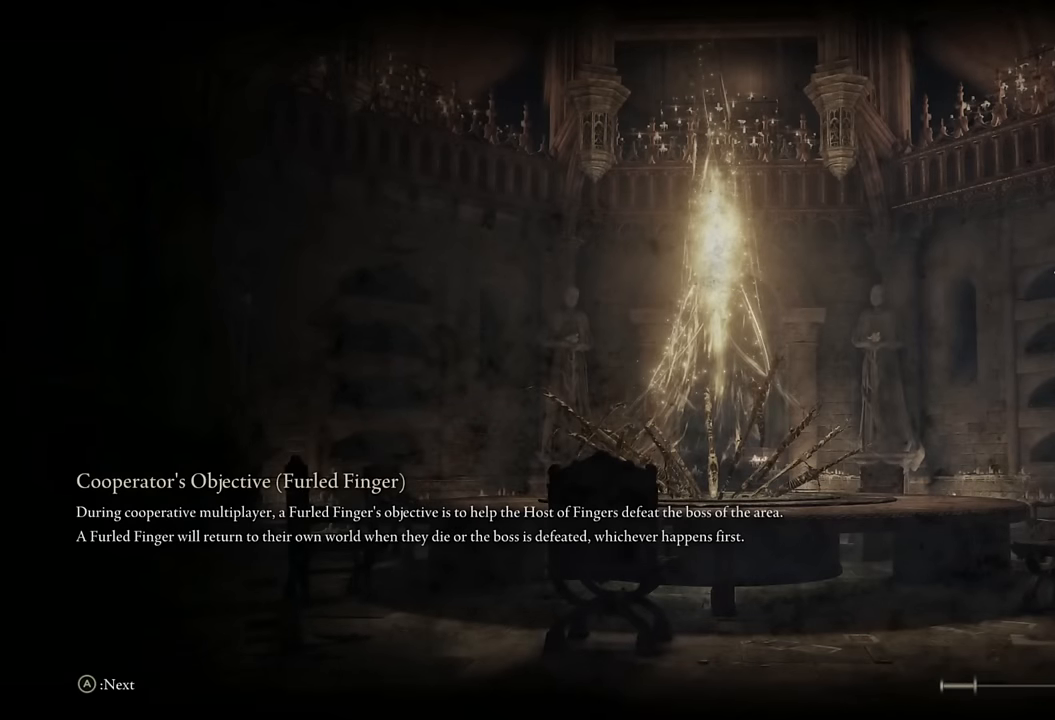
{"buttons": [], "left_stick": "center", "right_stick": "center", "events": []}
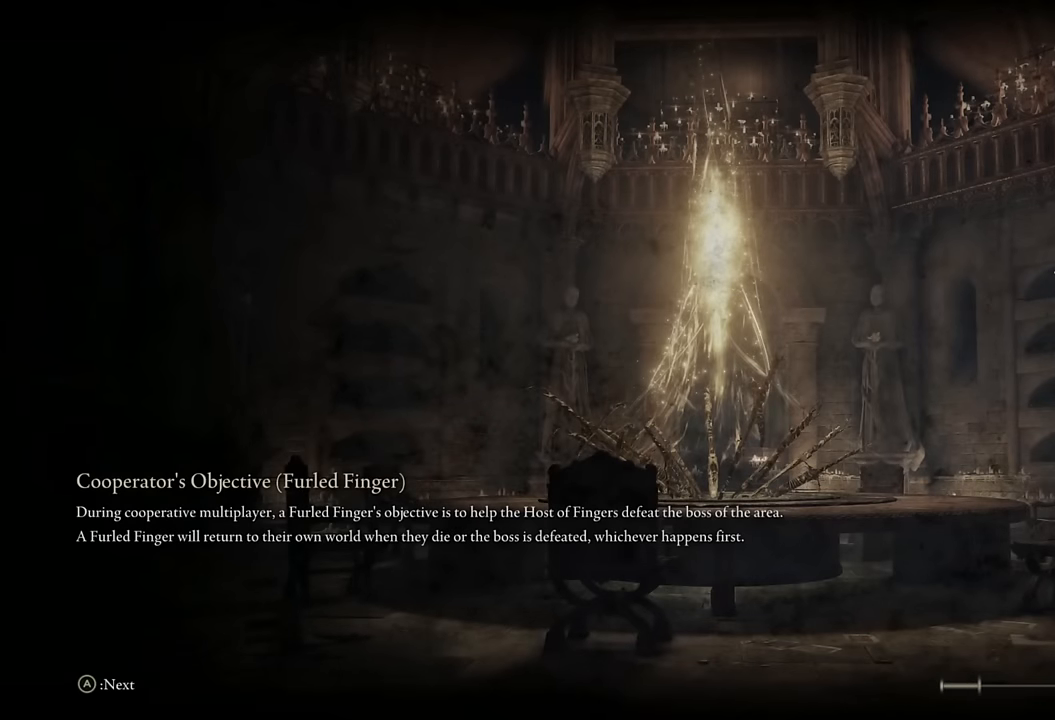
{"buttons": [], "left_stick": "center", "right_stick": "center", "events": []}
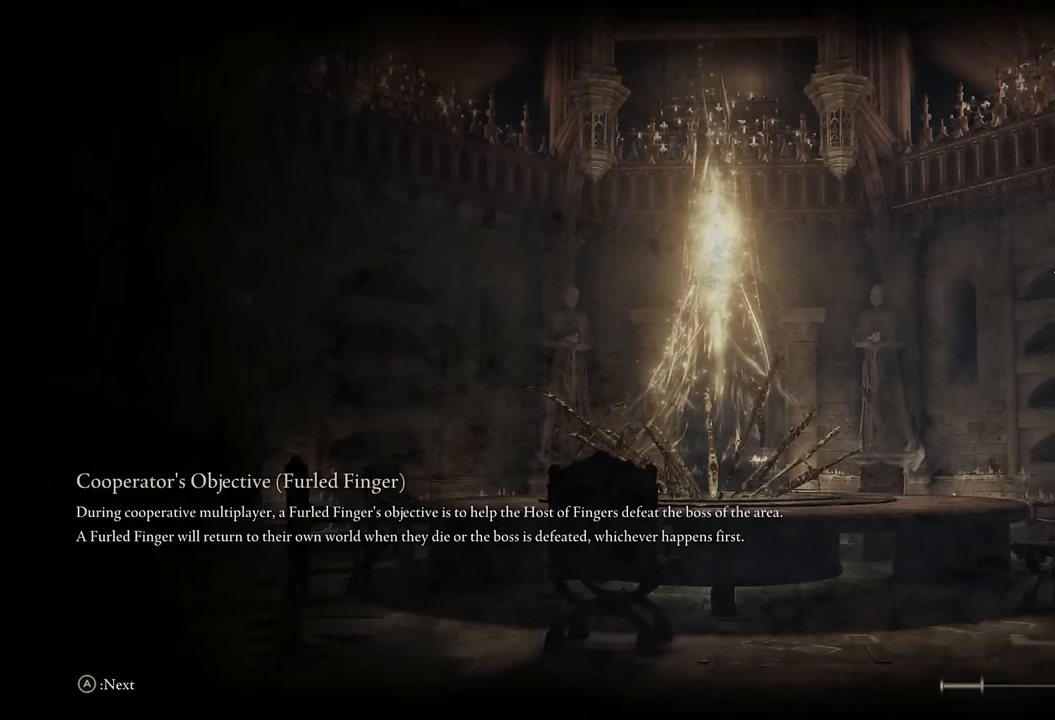
{"buttons": [], "left_stick": "center", "right_stick": "center", "events": []}
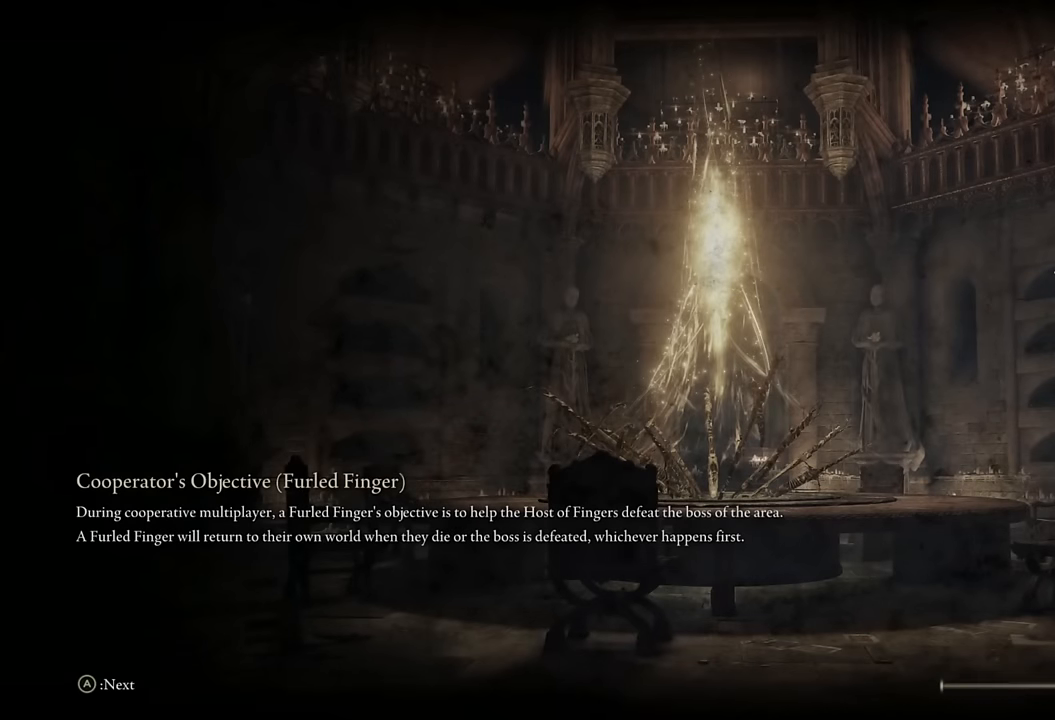
{"buttons": [], "left_stick": "center", "right_stick": "center", "events": []}
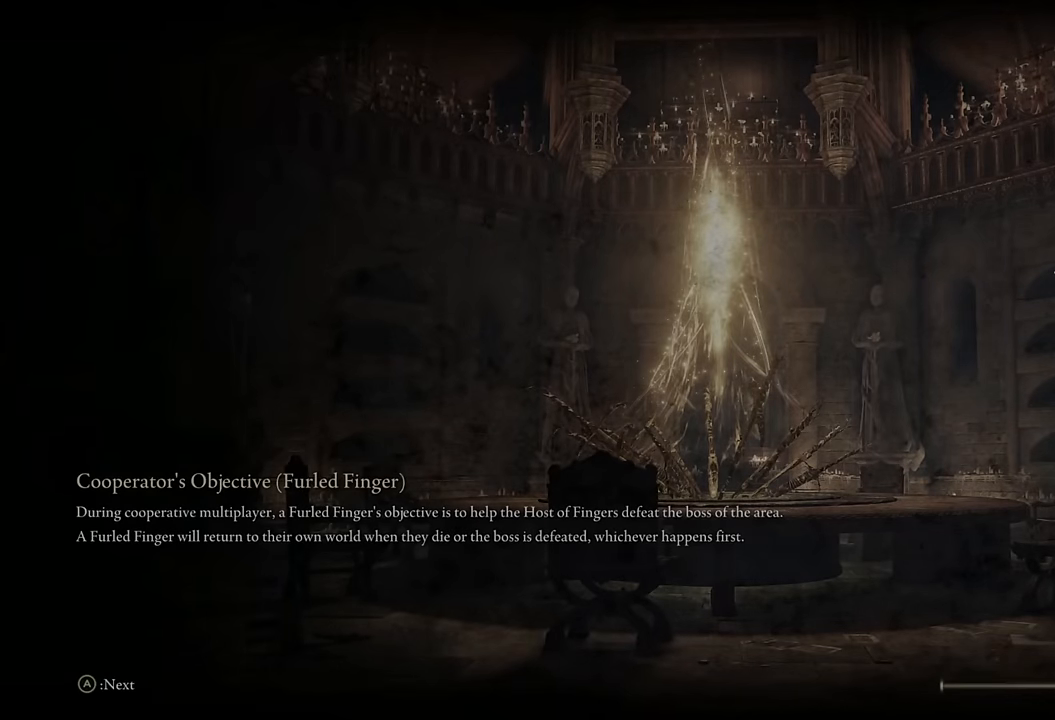
{"buttons": [], "left_stick": "center", "right_stick": "center", "events": []}
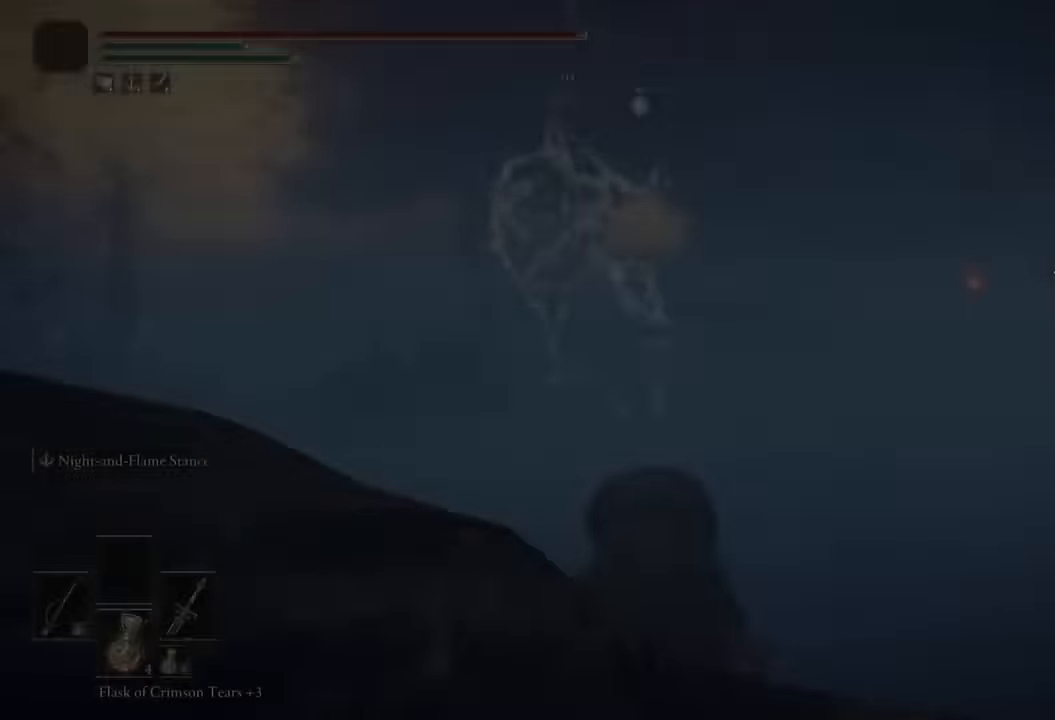
{"buttons": [], "left_stick": "center", "right_stick": "down-right", "events": [[116, "right_stick", "down-right"]]}
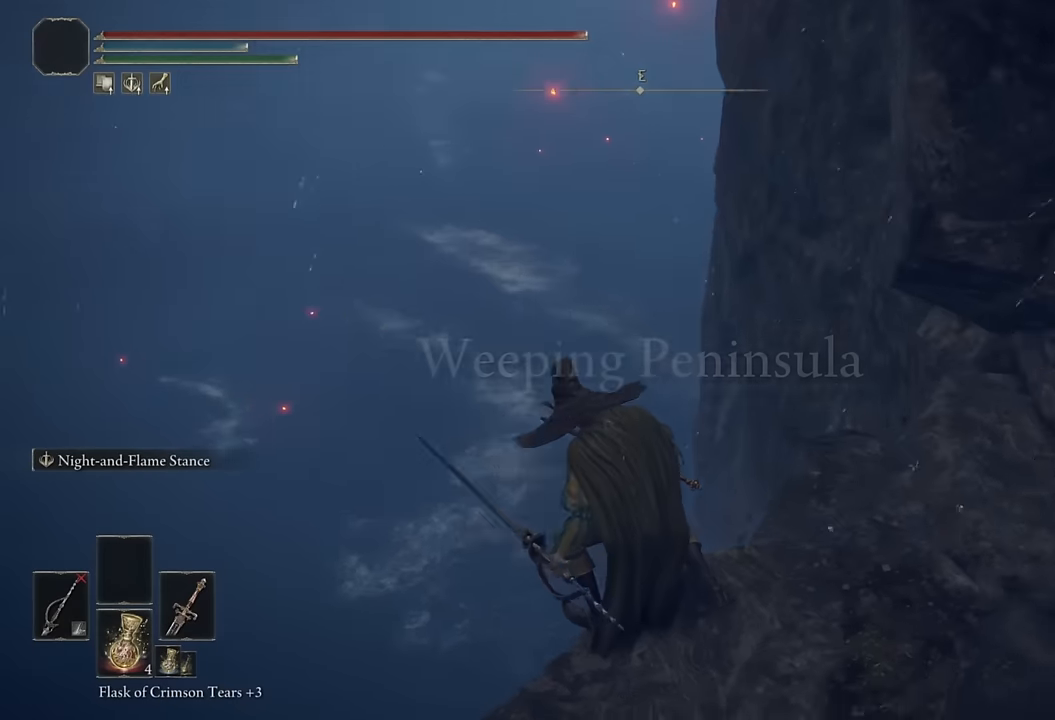
{"buttons": [], "left_stick": "center", "right_stick": "down", "events": [[283, "right_stick", "down"]]}
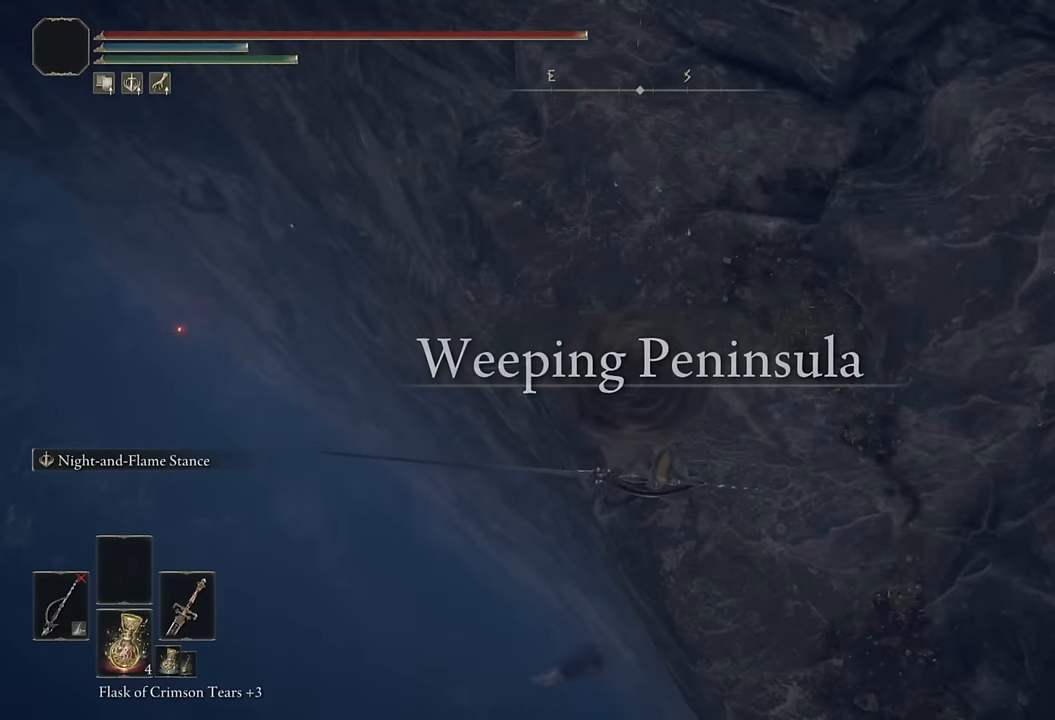
{"buttons": ["TRIANGLE"], "left_stick": "center", "right_stick": "center", "events": [[50, "right_stick", "center"], [283, "TRIANGLE", "down"]]}
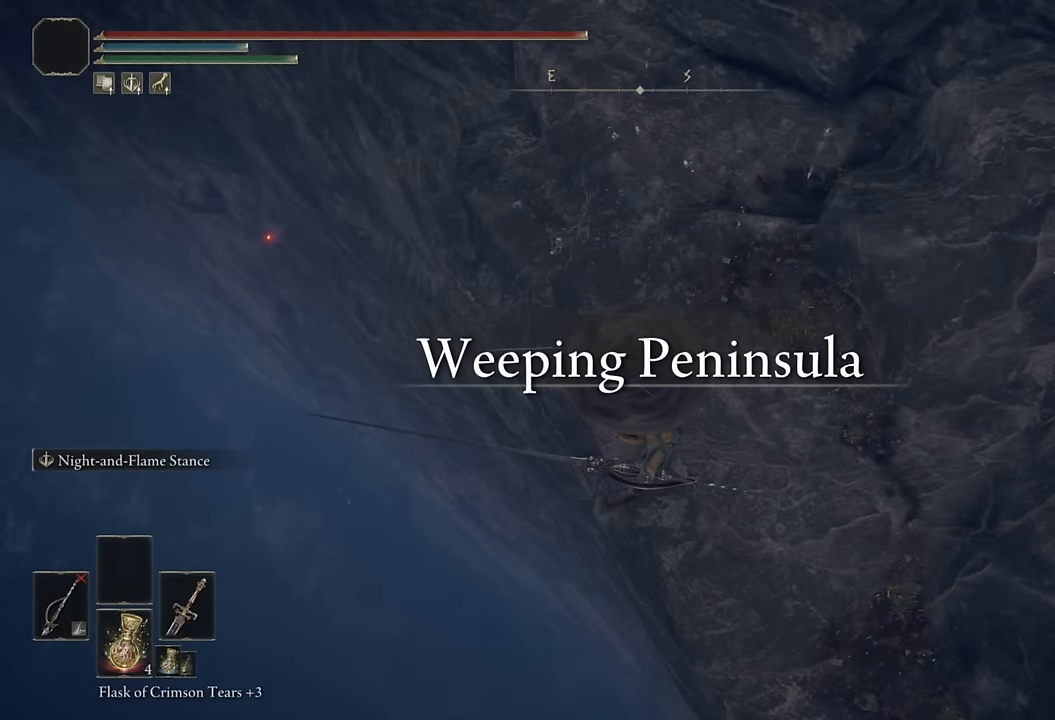
{"buttons": [], "left_stick": "center", "right_stick": "center", "events": [[100, "DPAD_DOWN", "down"], [166, "DPAD_DOWN", "up"], [300, "TRIANGLE", "up"], [333, "DPAD_LEFT", "down"], [400, "CROSS", "down"], [416, "DPAD_LEFT", "up"], [500, "CROSS", "up"]]}
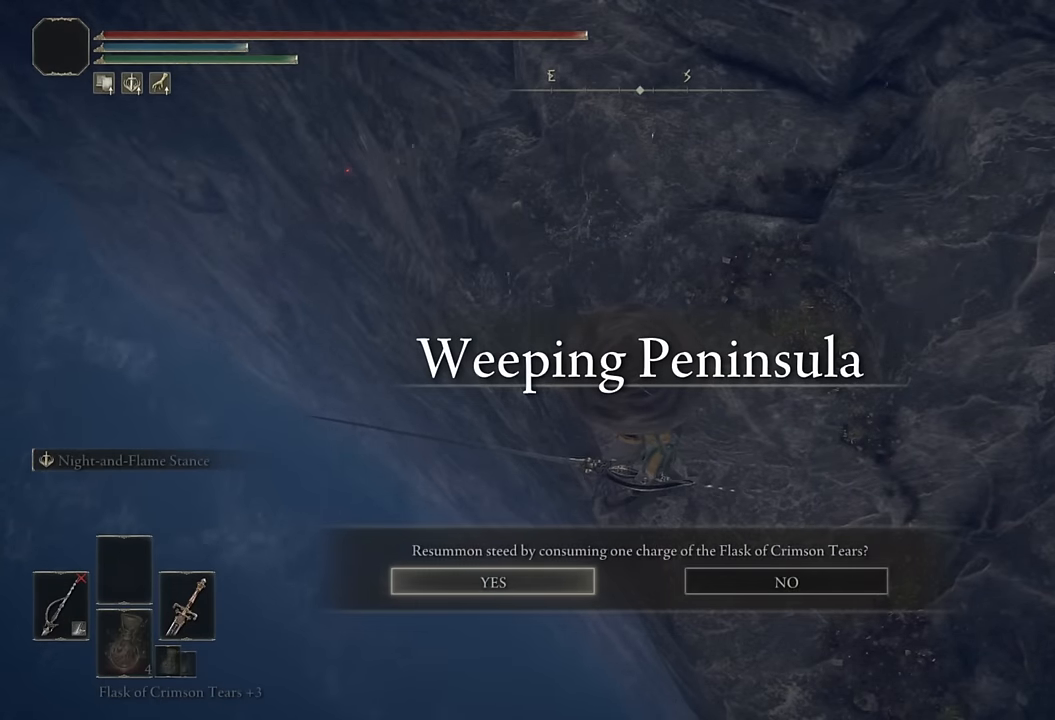
{"buttons": [], "left_stick": "right", "right_stick": "up-left", "events": [[133, "right_stick", "up-left"], [433, "left_stick", "right"]]}
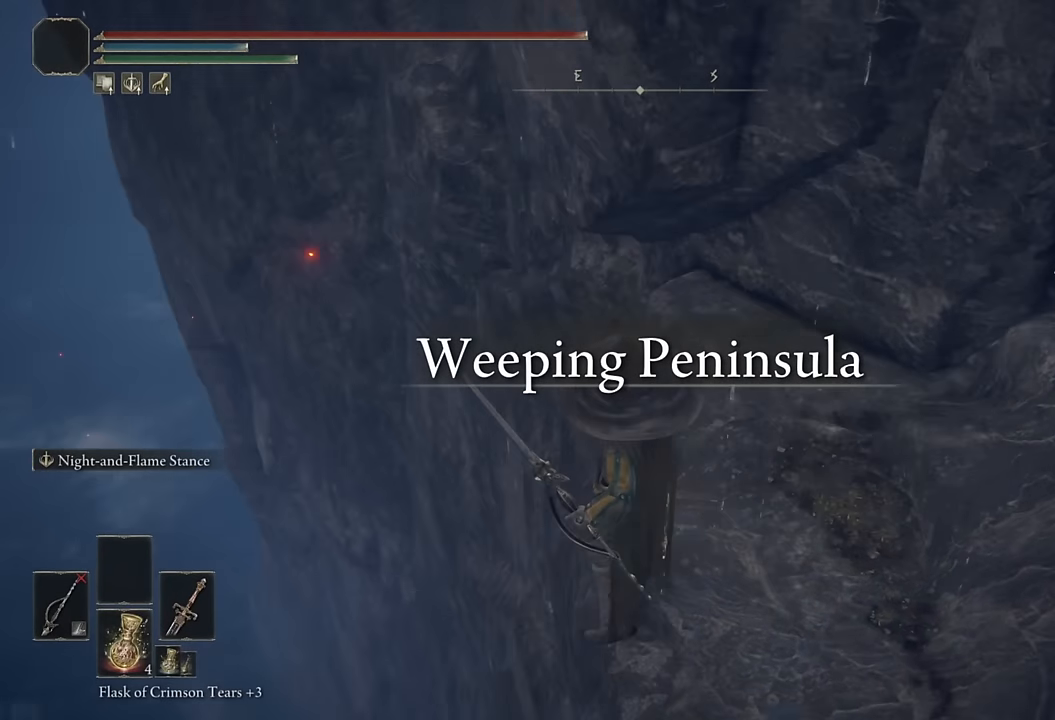
{"buttons": [], "left_stick": "down-right", "right_stick": "left", "events": [[66, "right_stick", "center"], [200, "right_stick", "up-left"], [366, "right_stick", "center"], [466, "left_stick", "down-right"], [500, "right_stick", "left"]]}
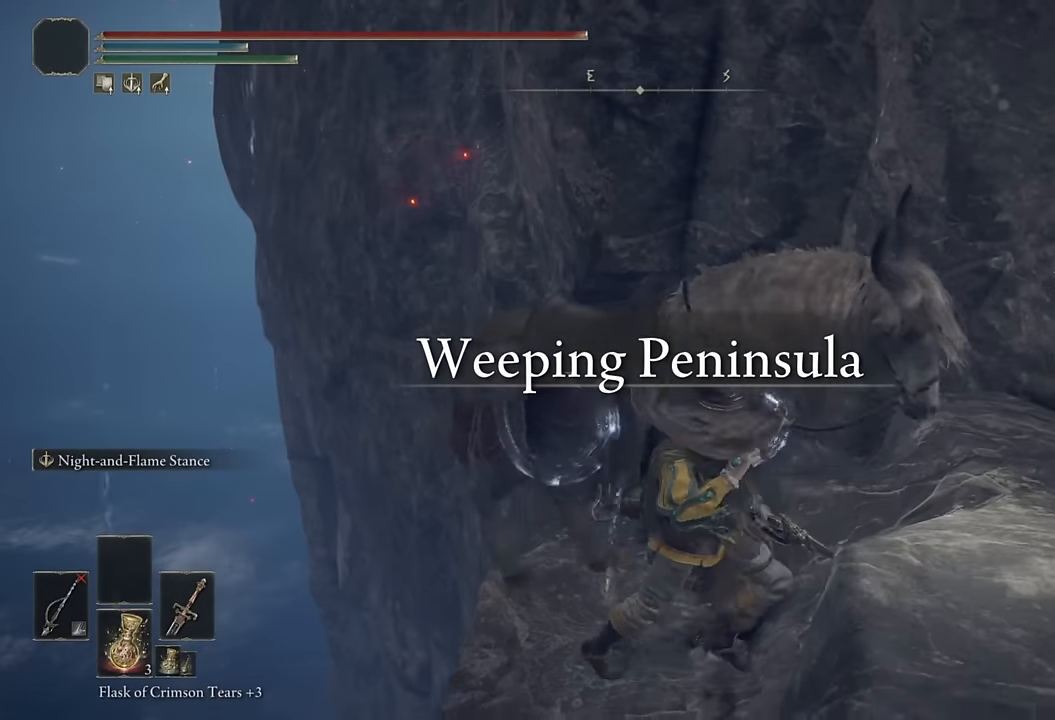
{"buttons": ["TRIANGLE"], "left_stick": "center", "right_stick": "center", "events": [[116, "right_stick", "center"], [233, "left_stick", "center"], [266, "TRIANGLE", "down"], [416, "DPAD_DOWN", "down"], [500, "DPAD_DOWN", "up"]]}
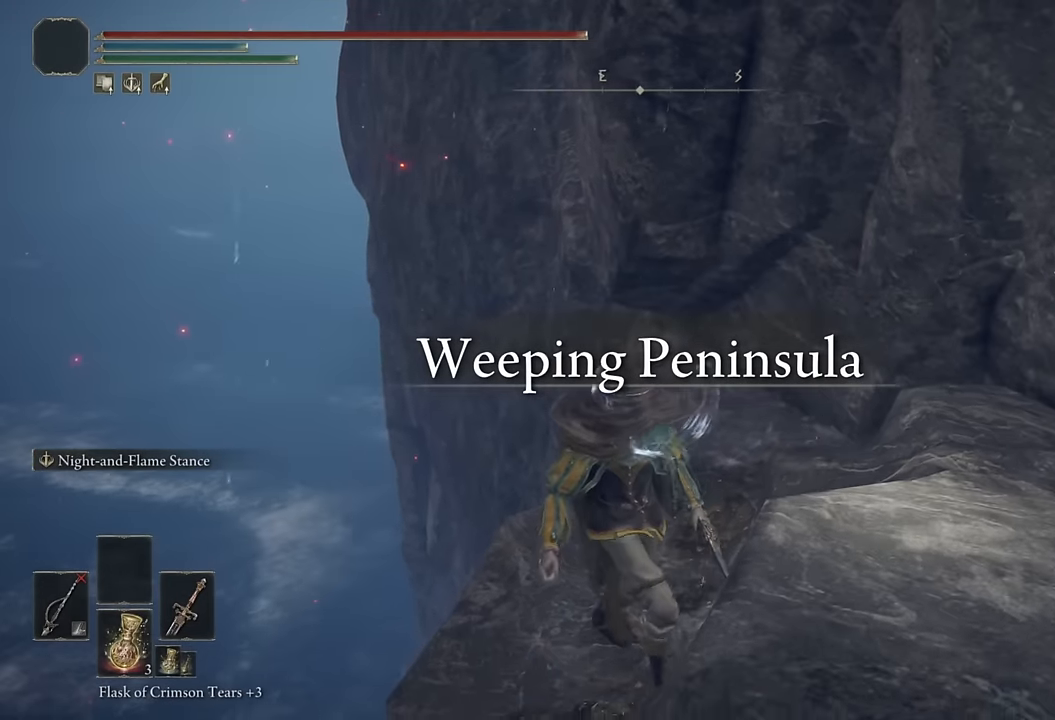
{"buttons": [], "left_stick": "center", "right_stick": "center", "events": [[483, "TRIANGLE", "up"]]}
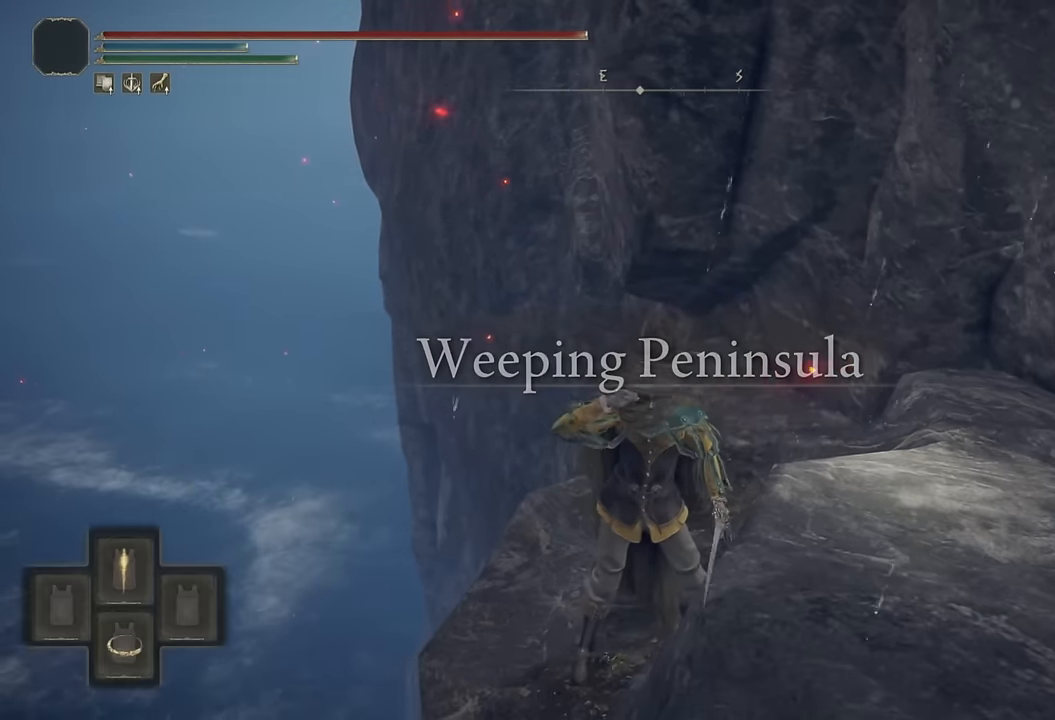
{"buttons": [], "left_stick": "center", "right_stick": "center", "events": [[133, "right_stick", "up"], [250, "right_stick", "center"]]}
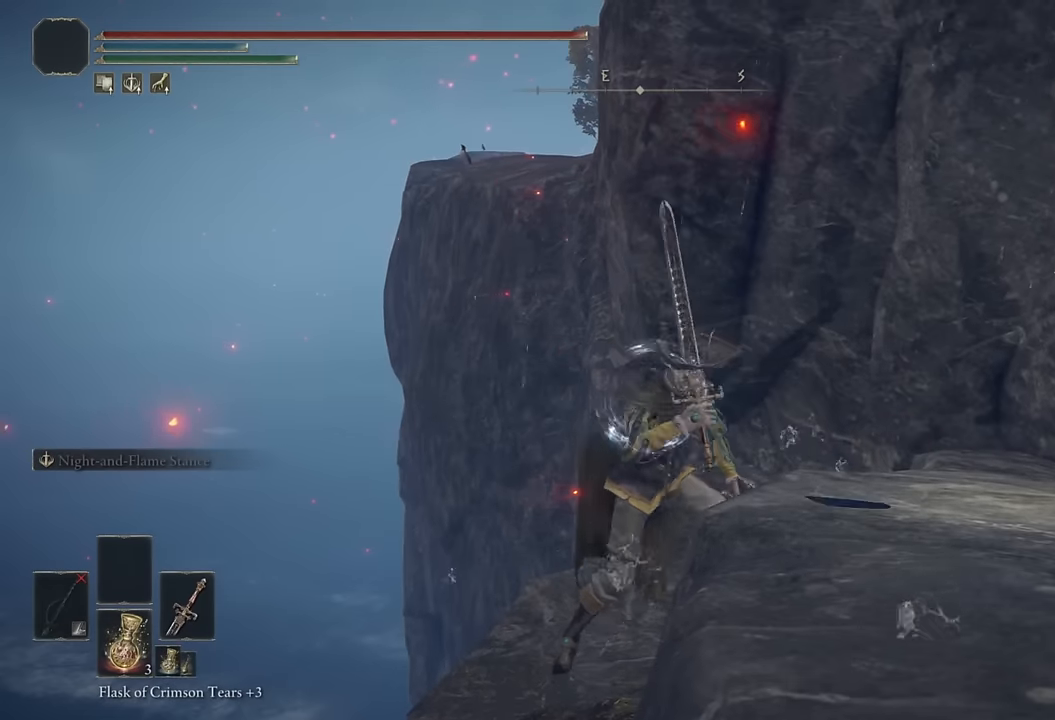
{"buttons": [], "left_stick": "down-right", "right_stick": "center", "events": [[16, "left_stick", "down-right"], [116, "right_stick", "down"], [216, "right_stick", "center"]]}